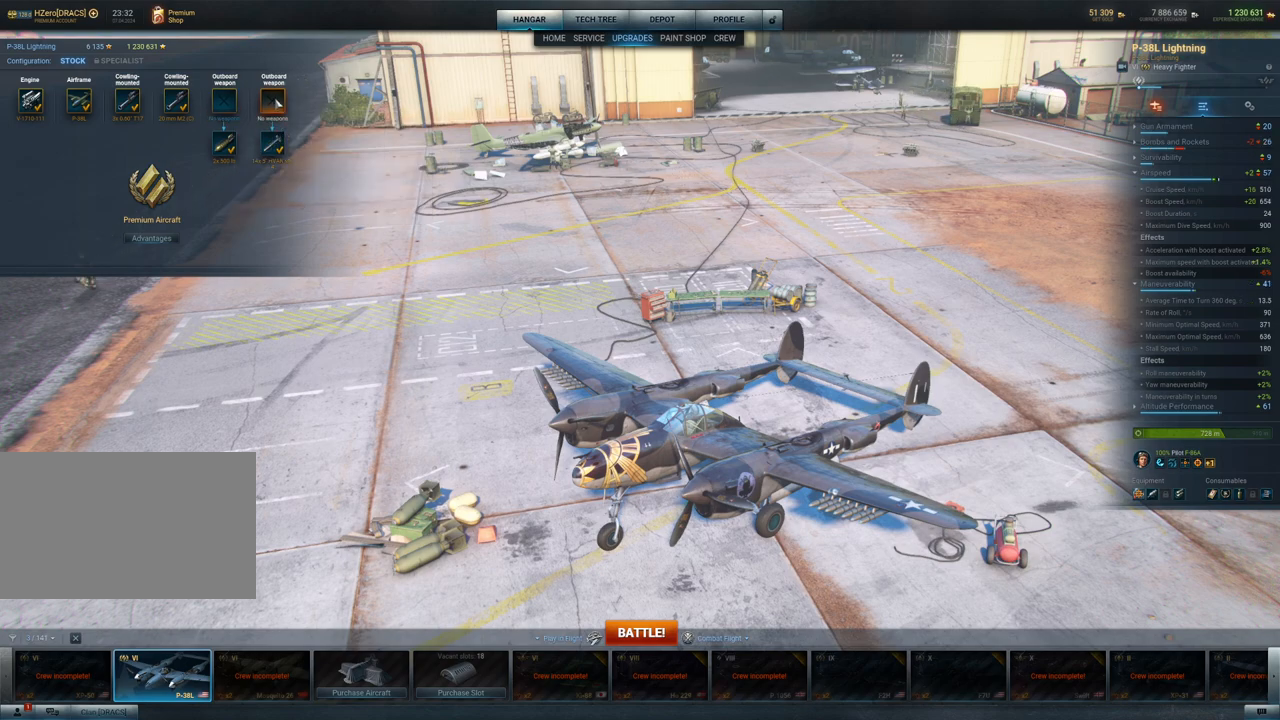
Gameplay with keyboard and mouse; each line is a JSON object with the keys and mouse buttons held at the frame after it. "events" lists presses ("down") and releases ("up") of "1", "2", "3", "4", "5", "a", "alt", "c", "caps_lock", "ctrl", "d", "e", "f", "g", "q", "r", "s", "shift", "space", "t", "tab", "v", "w", "x", "z", "mouse_left", "mouse_wheel" and "mouse_right" between this image and that frame as [ms after this image, input, new state], when the widget could be followed in between. "mouse_left", "mouse_wheel", "mouse_right" = the "left", "wheel", "right" buttons of the "mouse" list. No other keys are recorded. "wheel" means that the mouse wheel is clicked or scrolled. "mouse_move" is the direction in which the mouse moves at that frame (one of eight, or "still"), when it could be read.
{"keys": [], "mouse": [], "mouse_move": "down-right", "events": []}
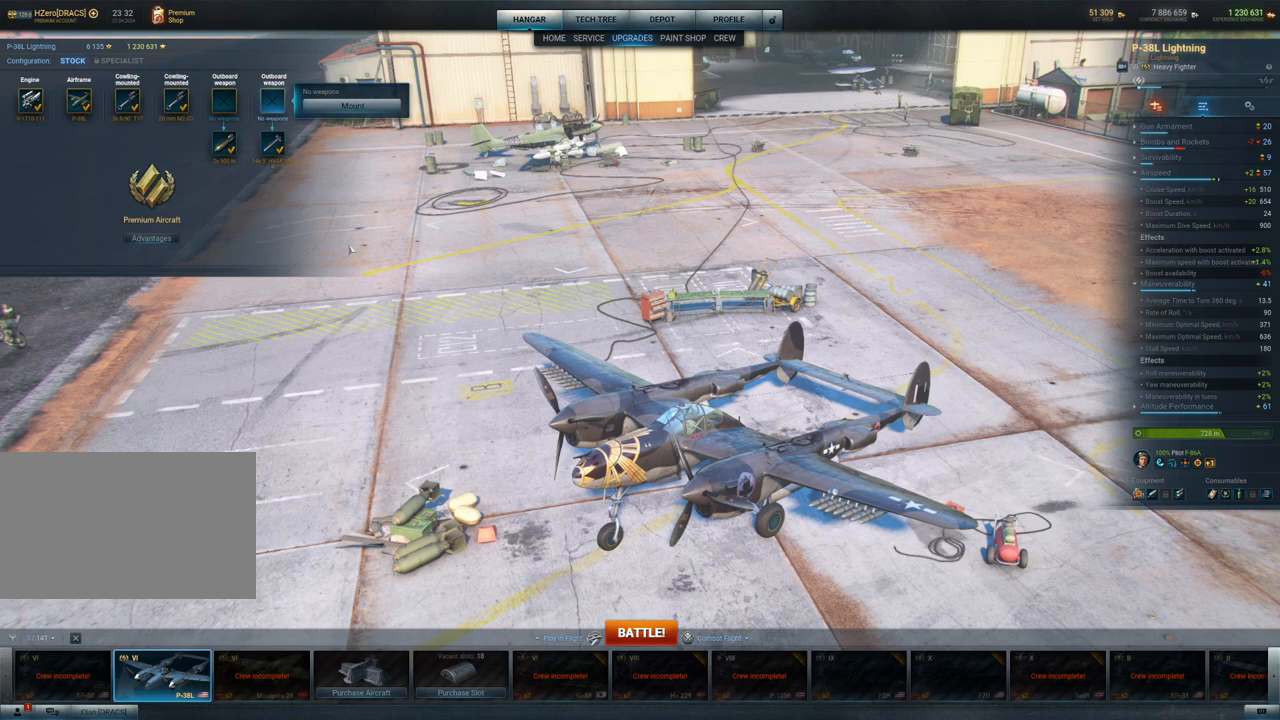
{"keys": [], "mouse": [], "mouse_move": "up-left", "events": []}
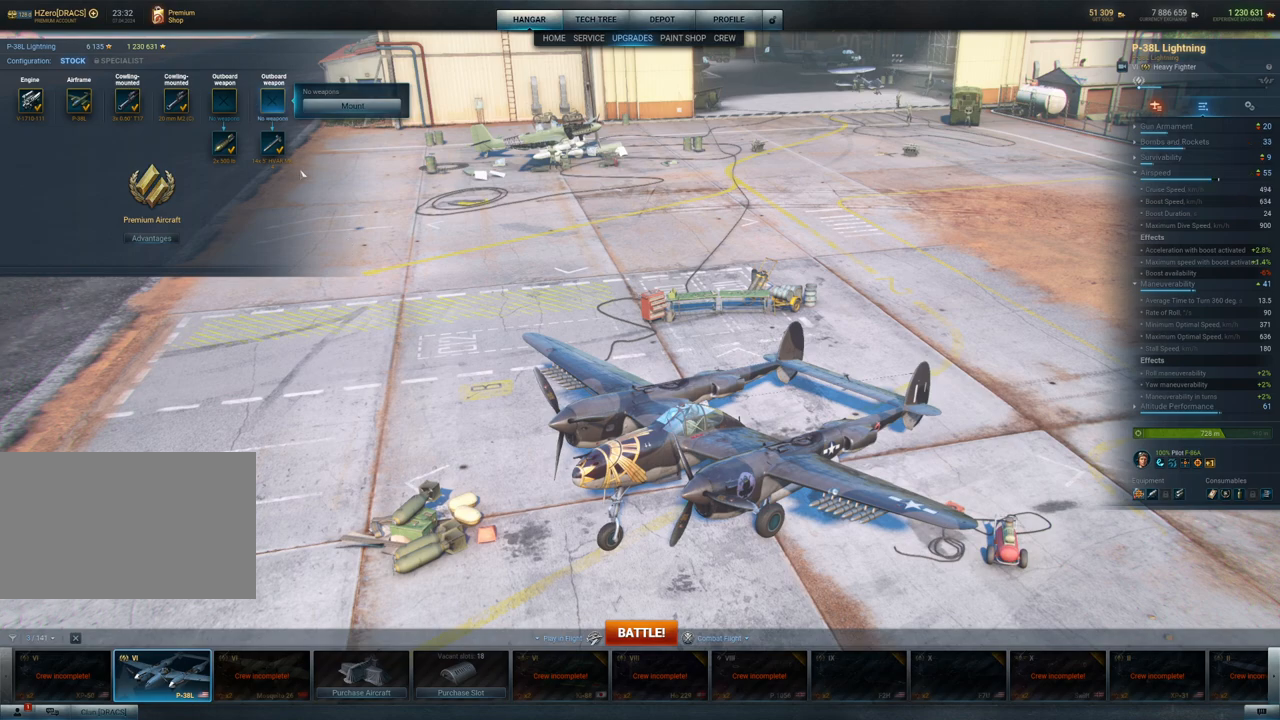
{"keys": [], "mouse": ["left"], "mouse_move": "still", "events": [[450, "mouse_left", "down"]]}
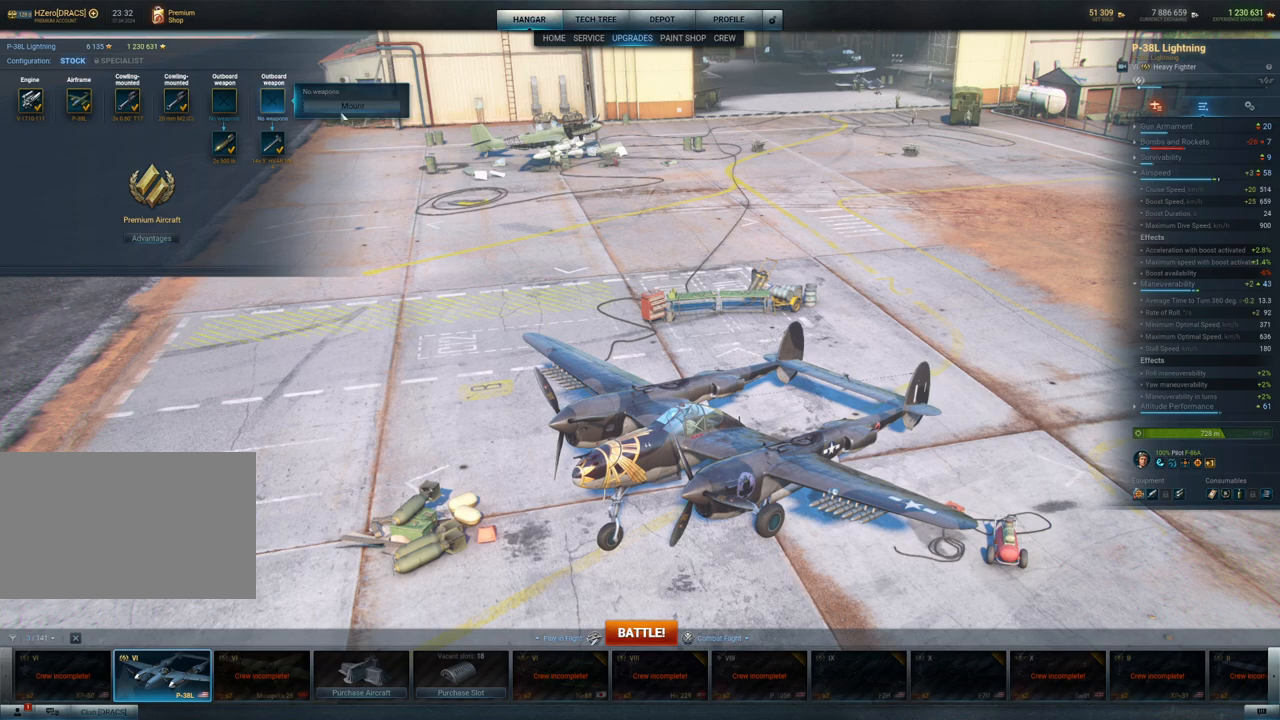
{"keys": [], "mouse": [], "mouse_move": "still", "events": [[50, "mouse_left", "up"]]}
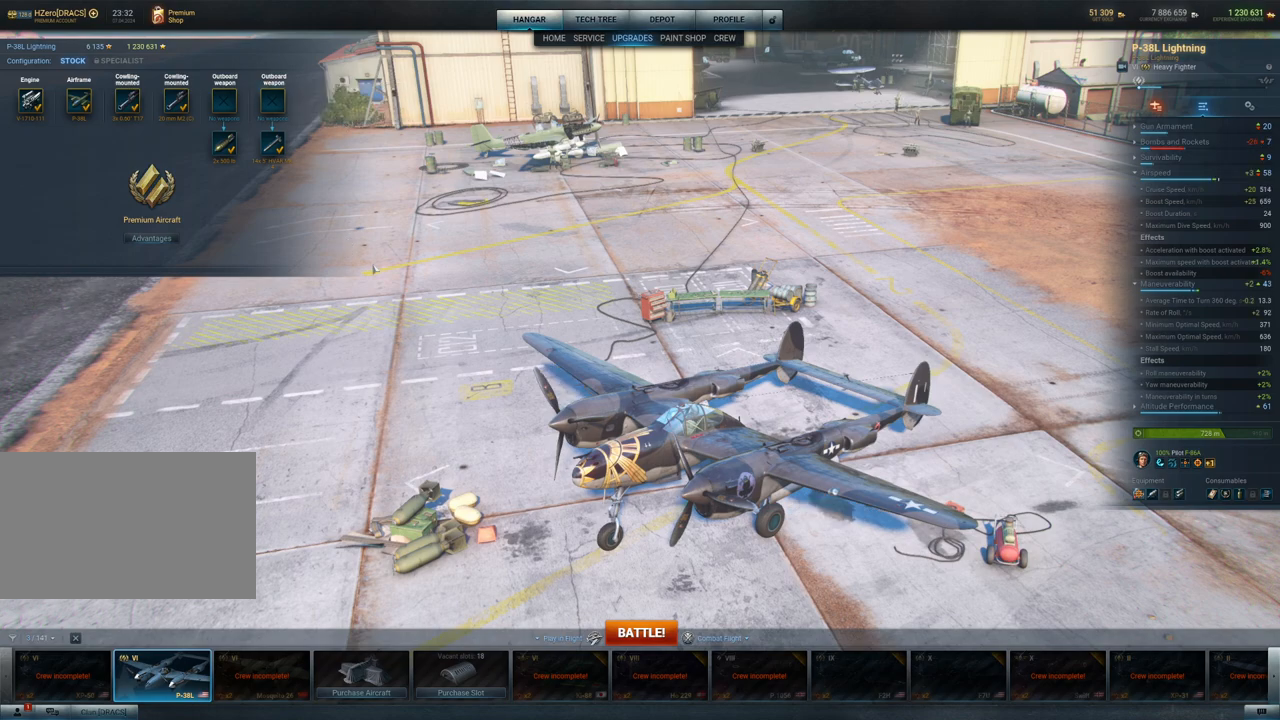
{"keys": [], "mouse": ["left"], "mouse_move": "right", "events": [[383, "mouse_left", "down"]]}
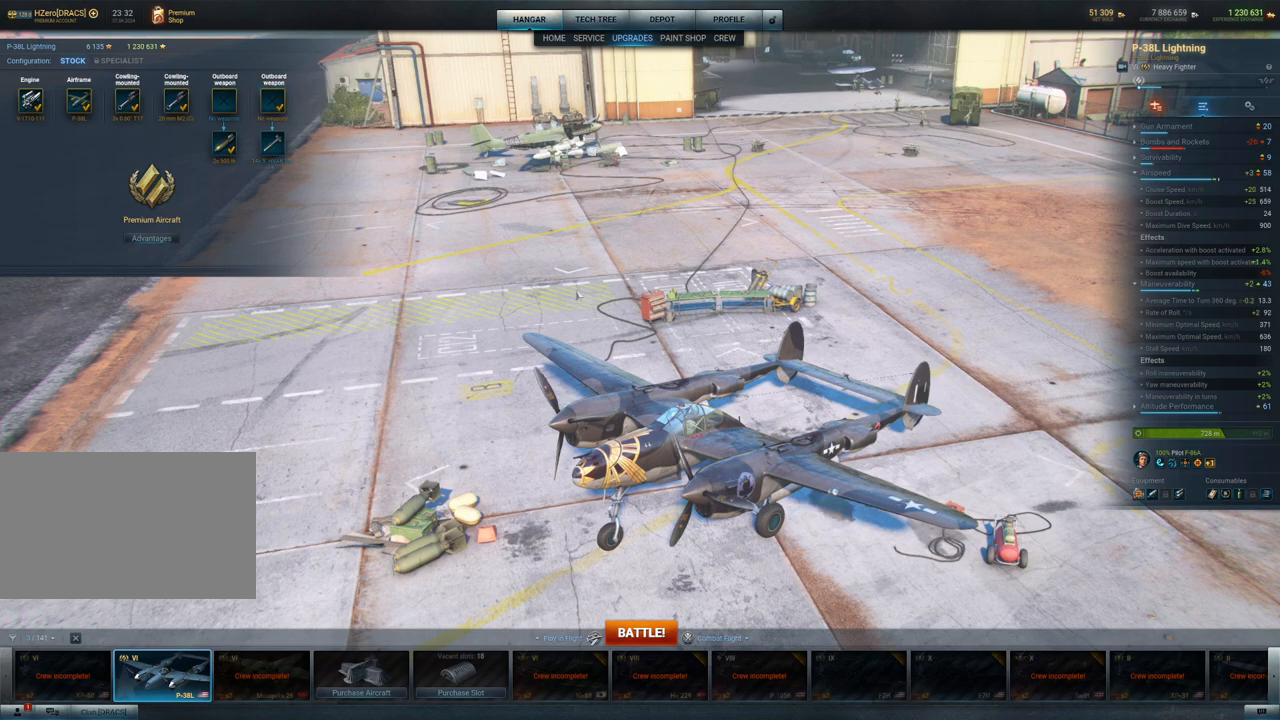
{"keys": [], "mouse": ["left"], "mouse_move": "still", "events": []}
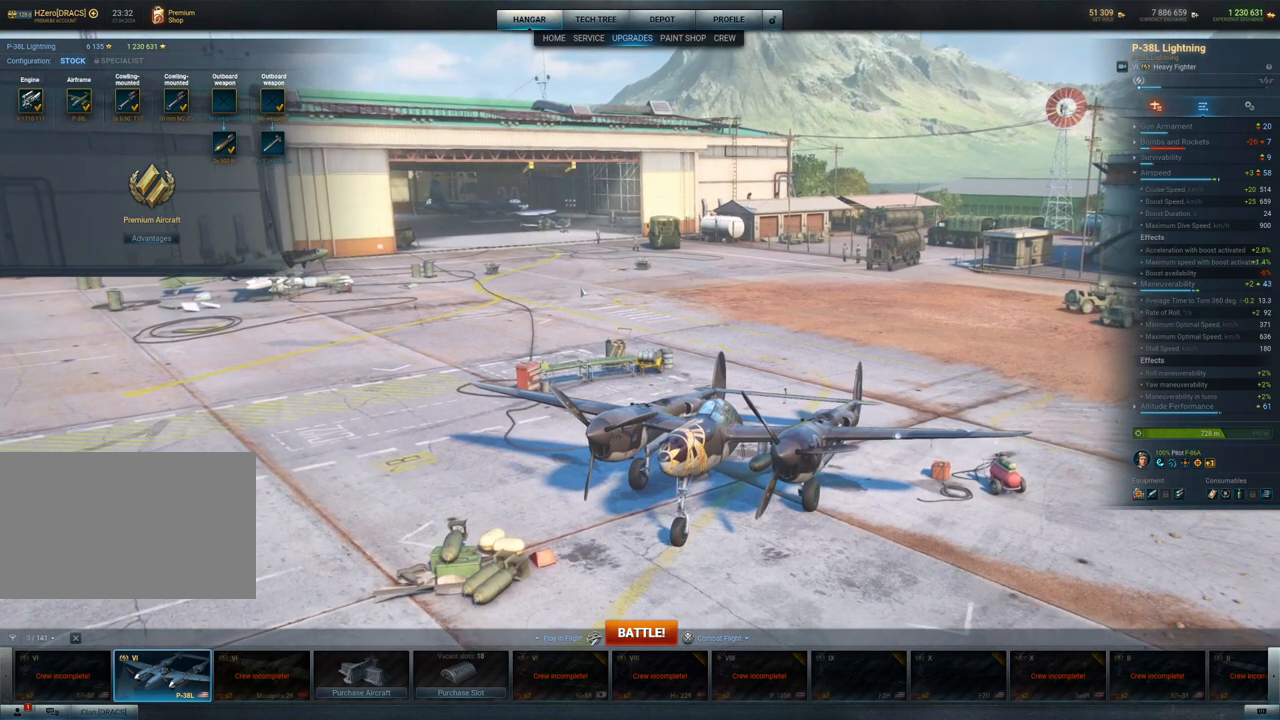
{"keys": [], "mouse": [], "mouse_move": "still", "events": [[467, "mouse_left", "up"]]}
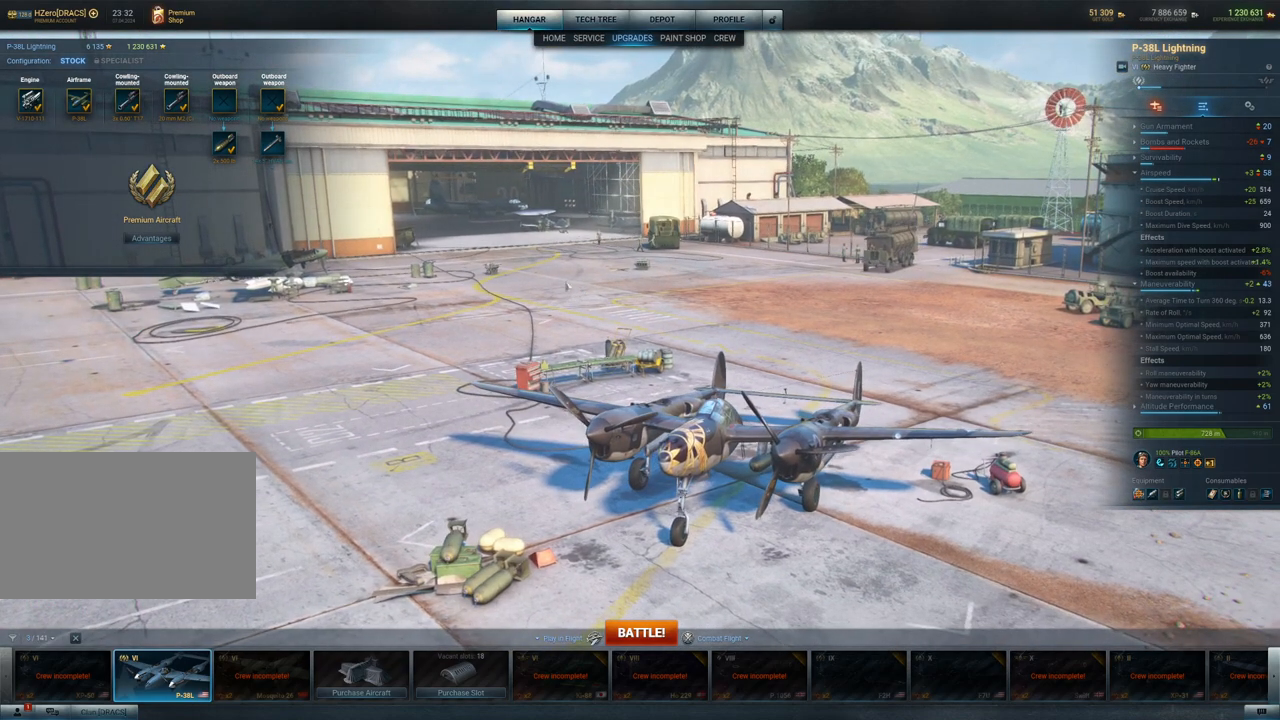
{"keys": [], "mouse": [], "mouse_move": "up-left", "events": []}
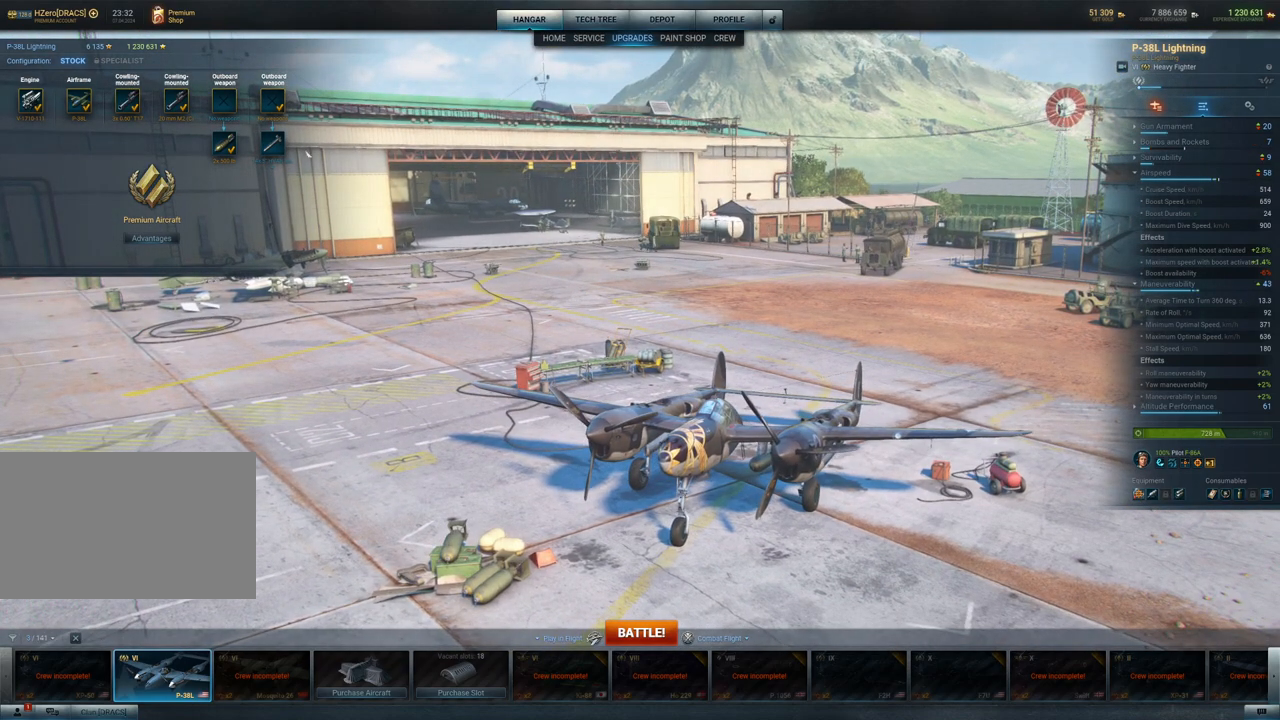
{"keys": [], "mouse": [], "mouse_move": "still", "events": []}
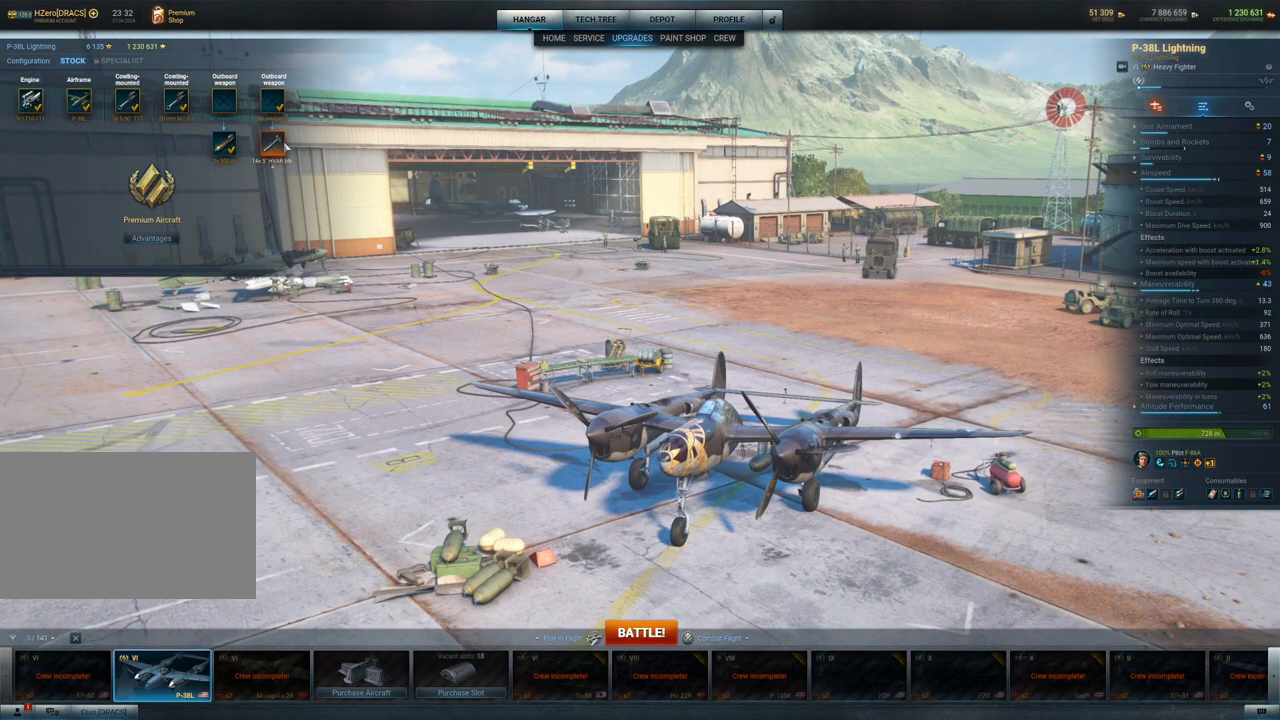
{"keys": [], "mouse": [], "mouse_move": "still", "events": []}
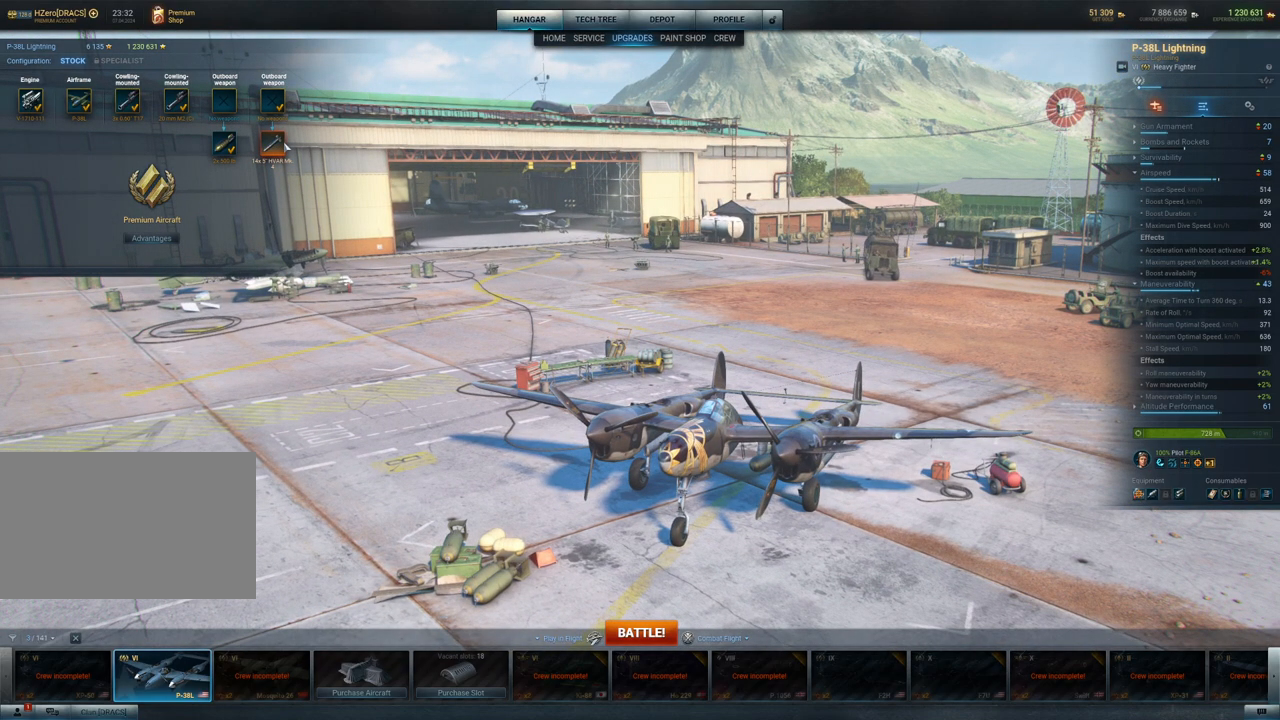
{"keys": [], "mouse": [], "mouse_move": "still", "events": []}
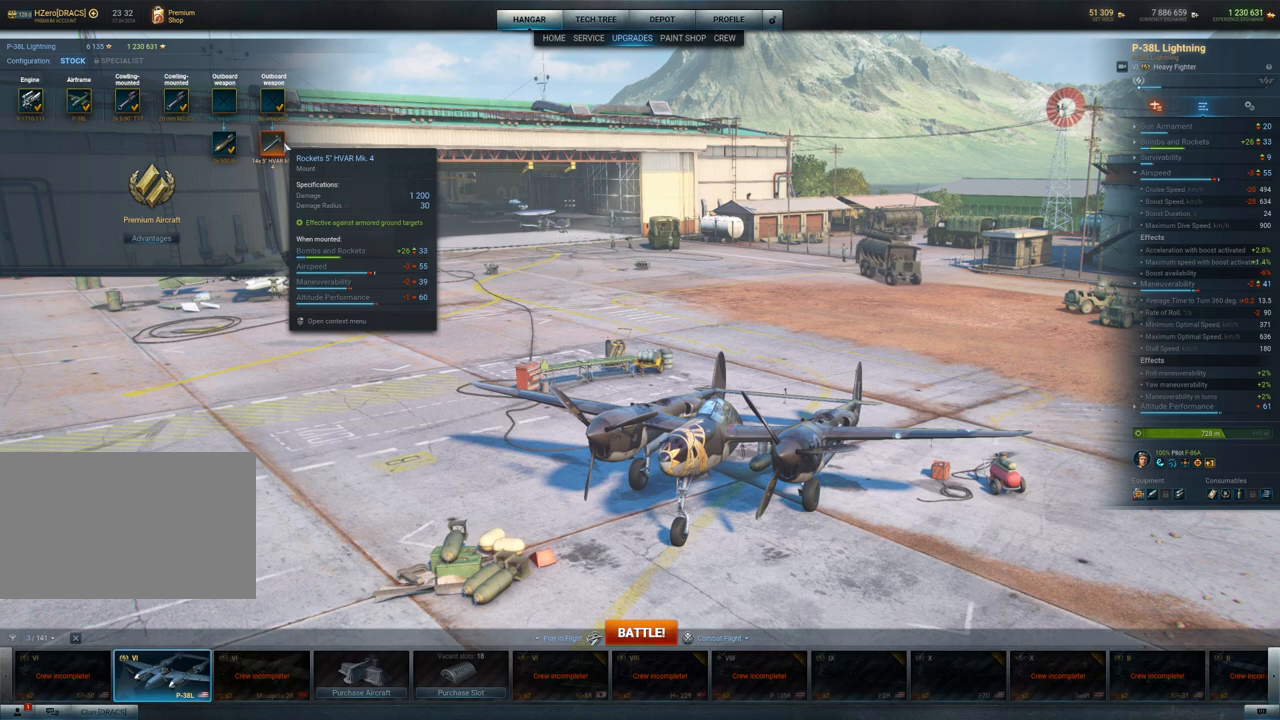
{"keys": [], "mouse": [], "mouse_move": "still", "events": []}
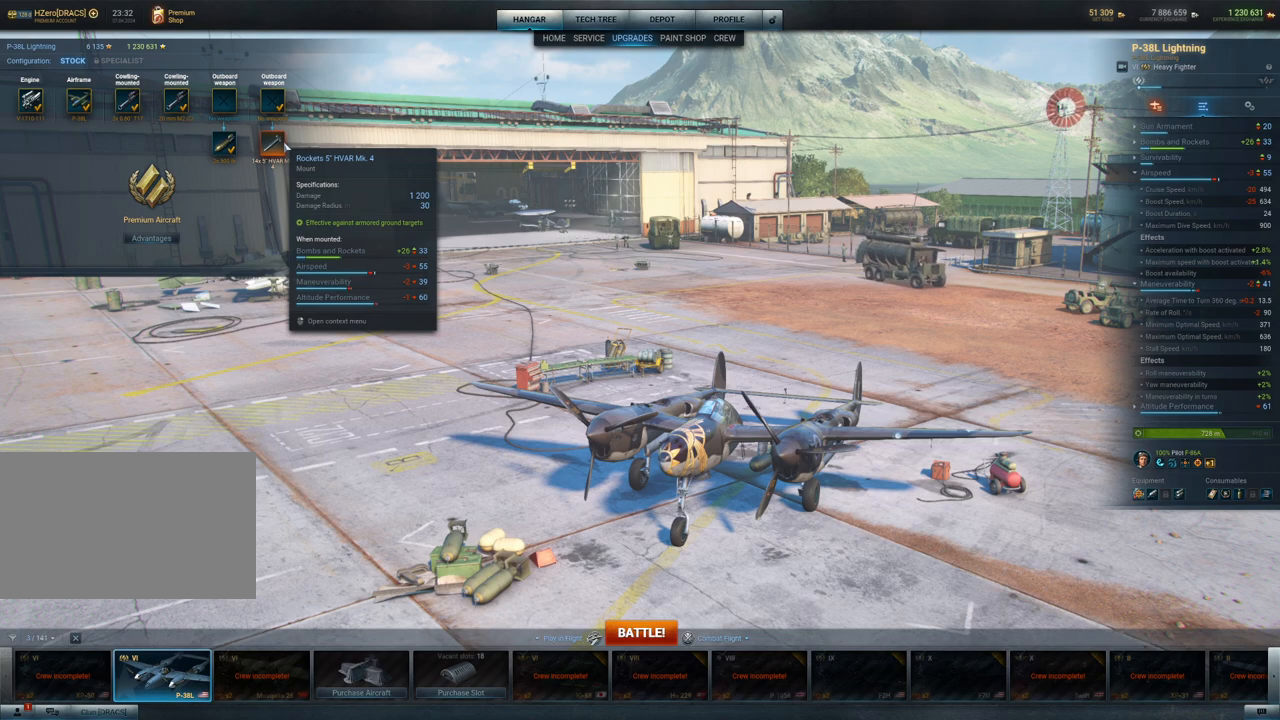
{"keys": [], "mouse": [], "mouse_move": "still", "events": []}
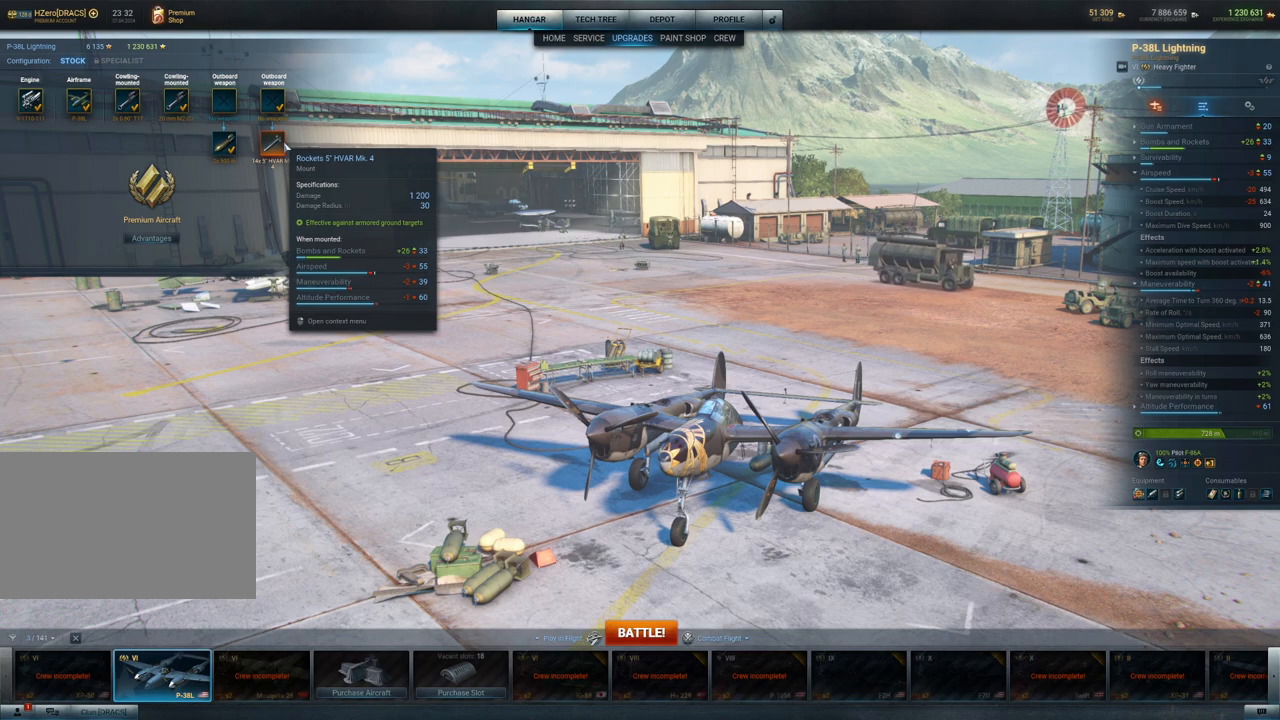
{"keys": [], "mouse": [], "mouse_move": "still", "events": []}
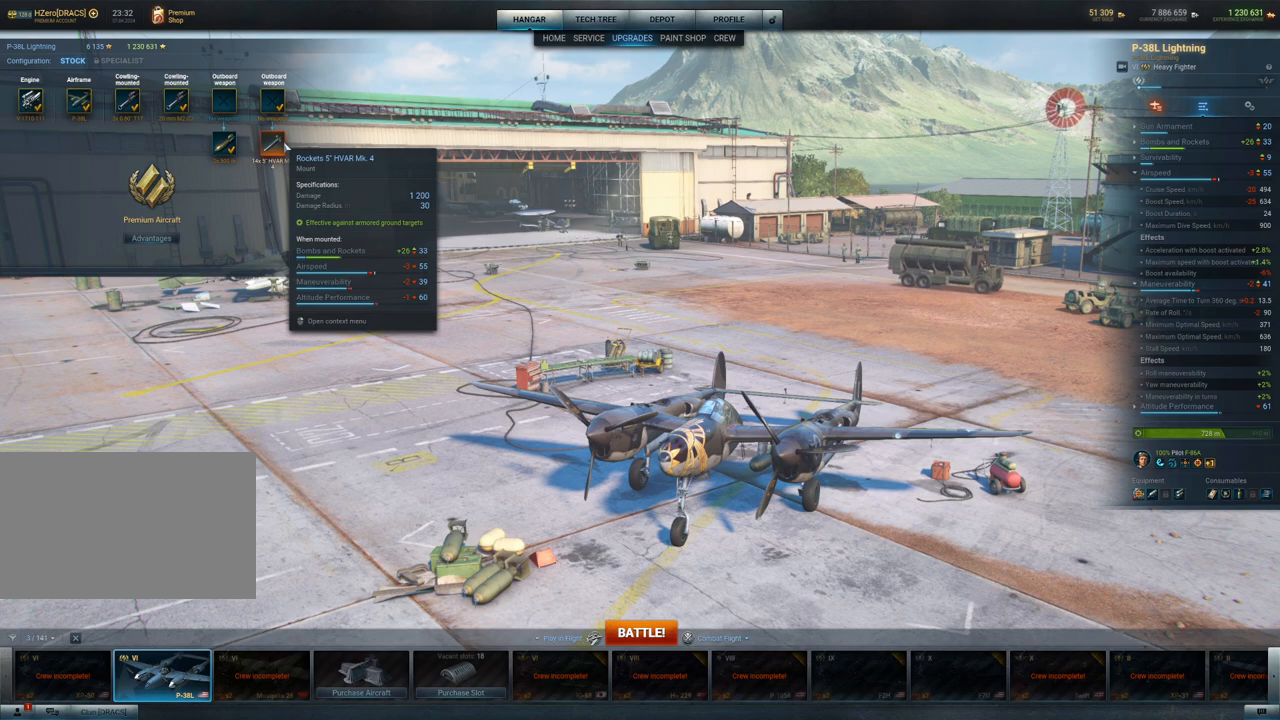
{"keys": [], "mouse": [], "mouse_move": "still", "events": []}
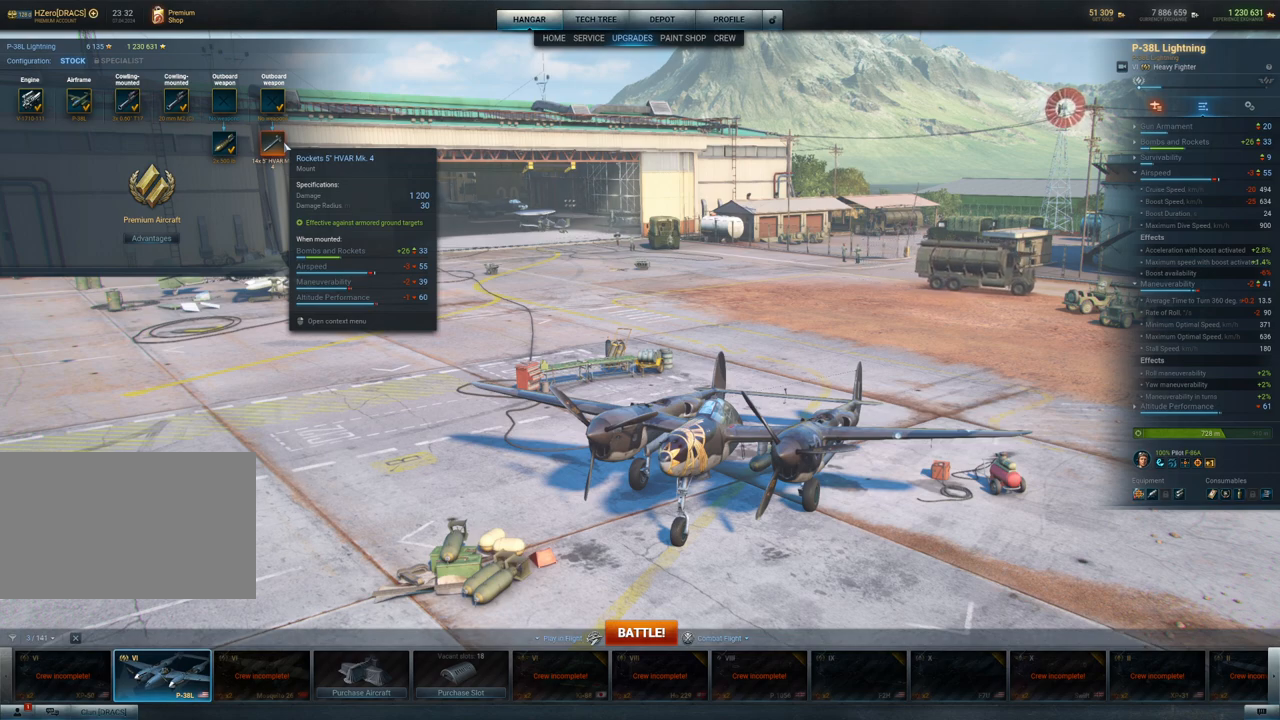
{"keys": [], "mouse": [], "mouse_move": "still", "events": []}
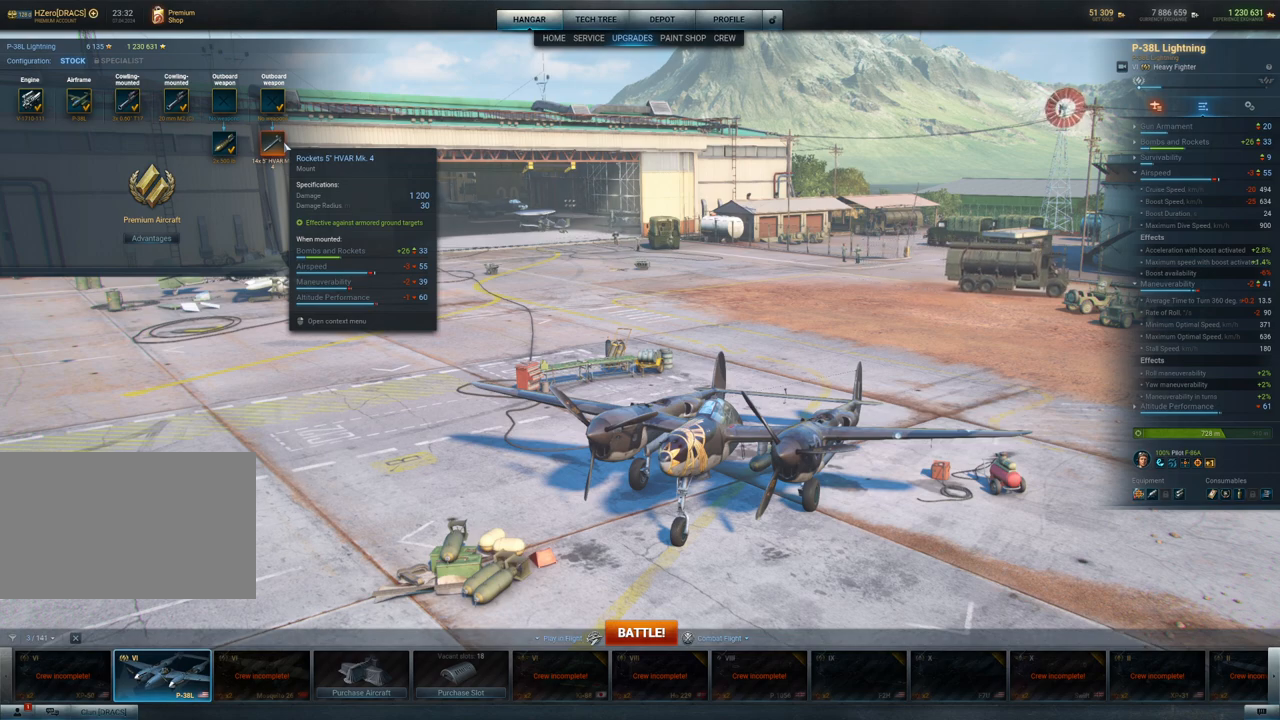
{"keys": [], "mouse": [], "mouse_move": "still", "events": []}
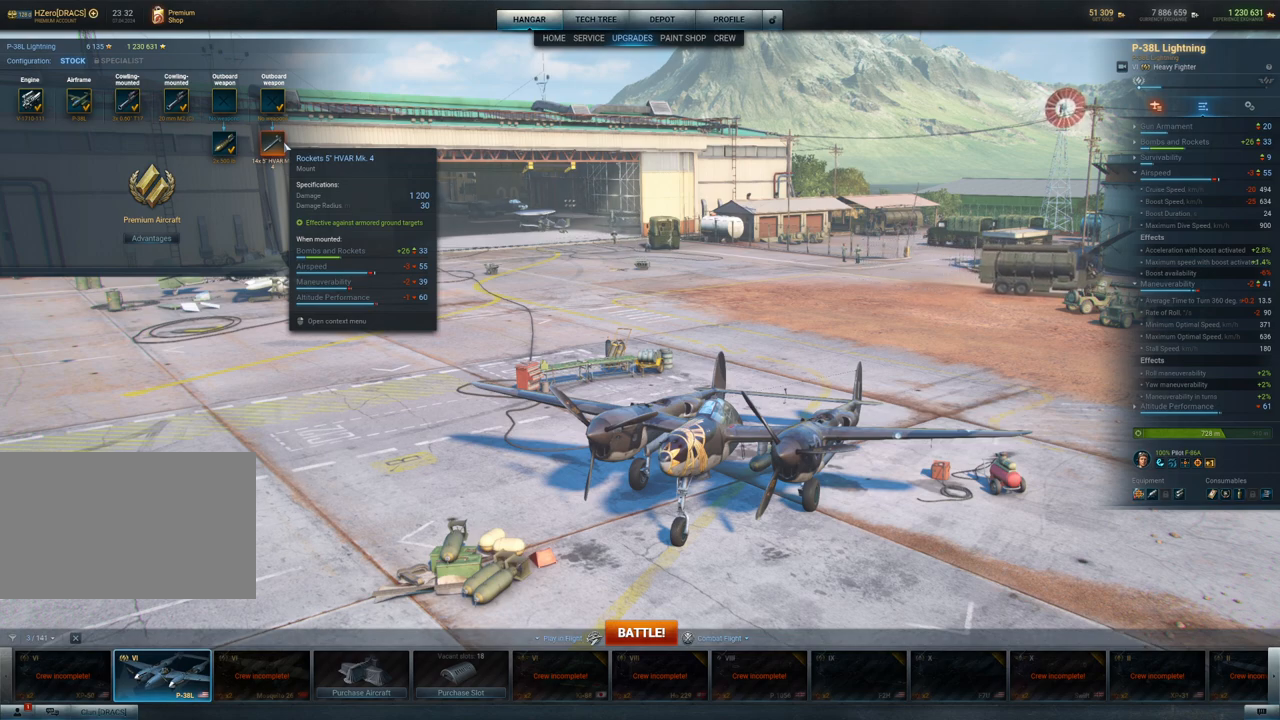
{"keys": [], "mouse": [], "mouse_move": "still", "events": []}
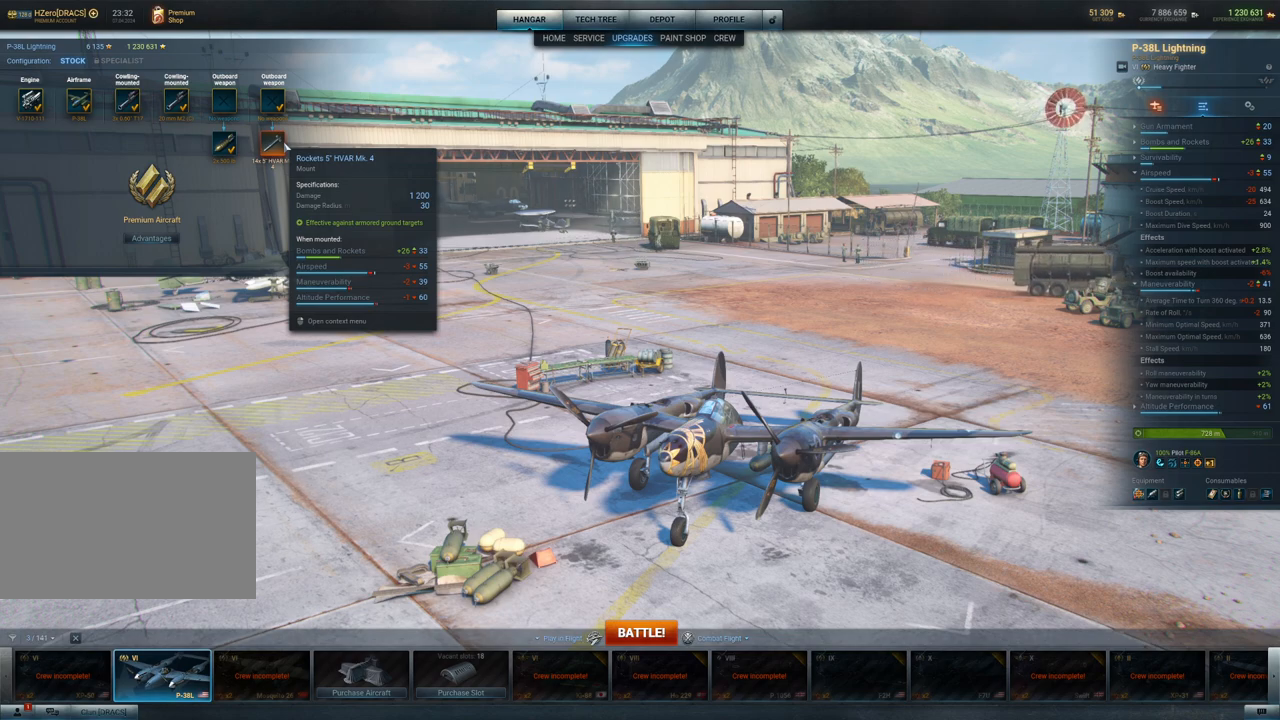
{"keys": [], "mouse": [], "mouse_move": "still", "events": [[183, "mouse_right", "down"], [367, "mouse_right", "up"]]}
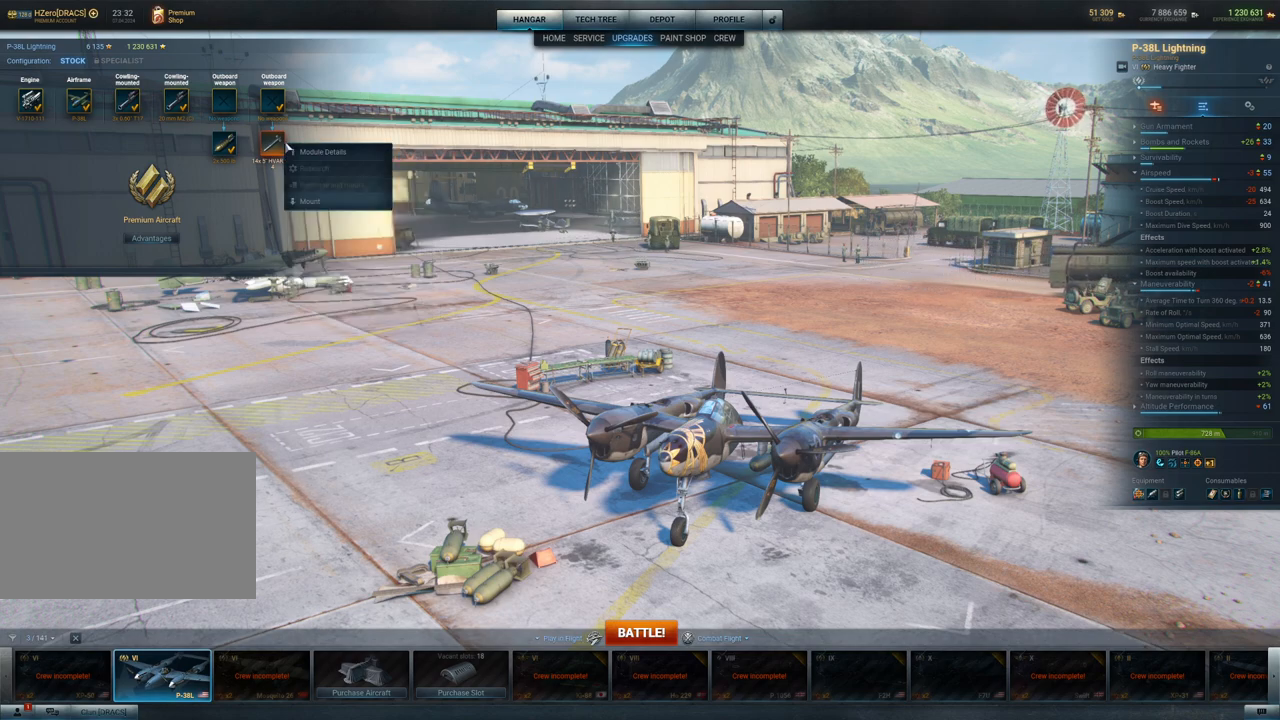
{"keys": [], "mouse": [], "mouse_move": "still", "events": [[250, "mouse_left", "down"], [383, "mouse_left", "up"]]}
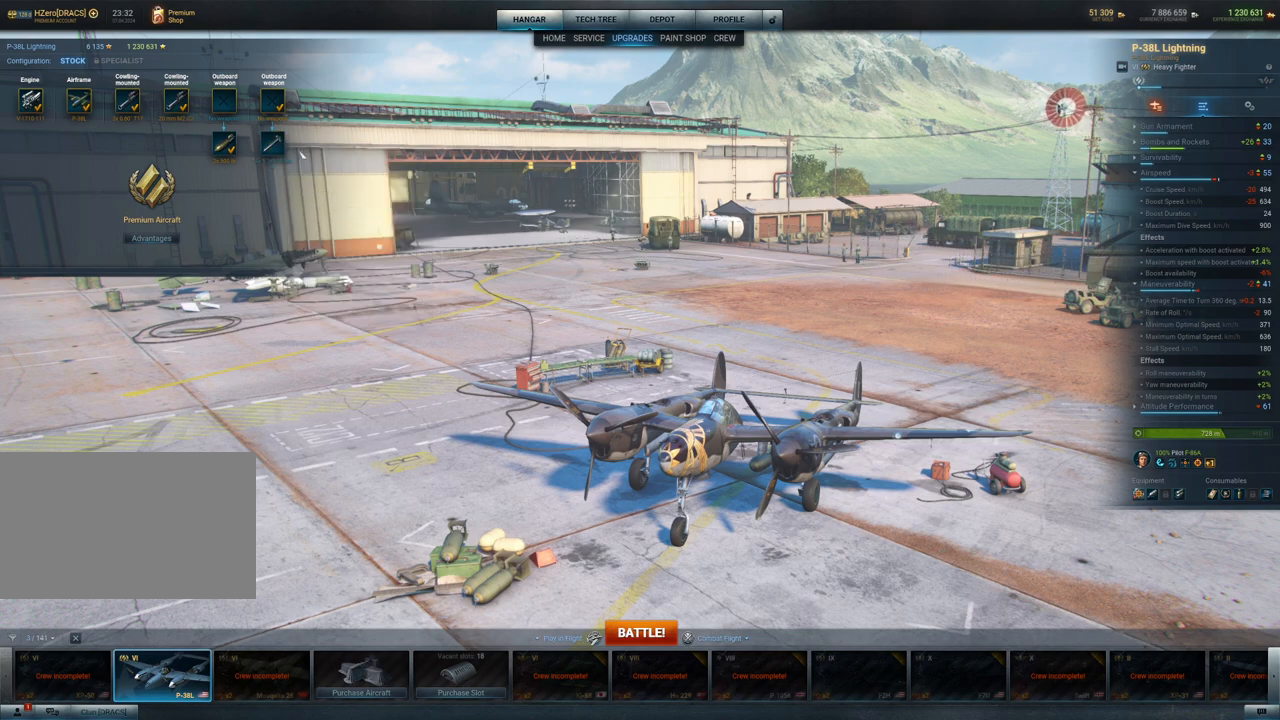
{"keys": [], "mouse": [], "mouse_move": "still", "events": []}
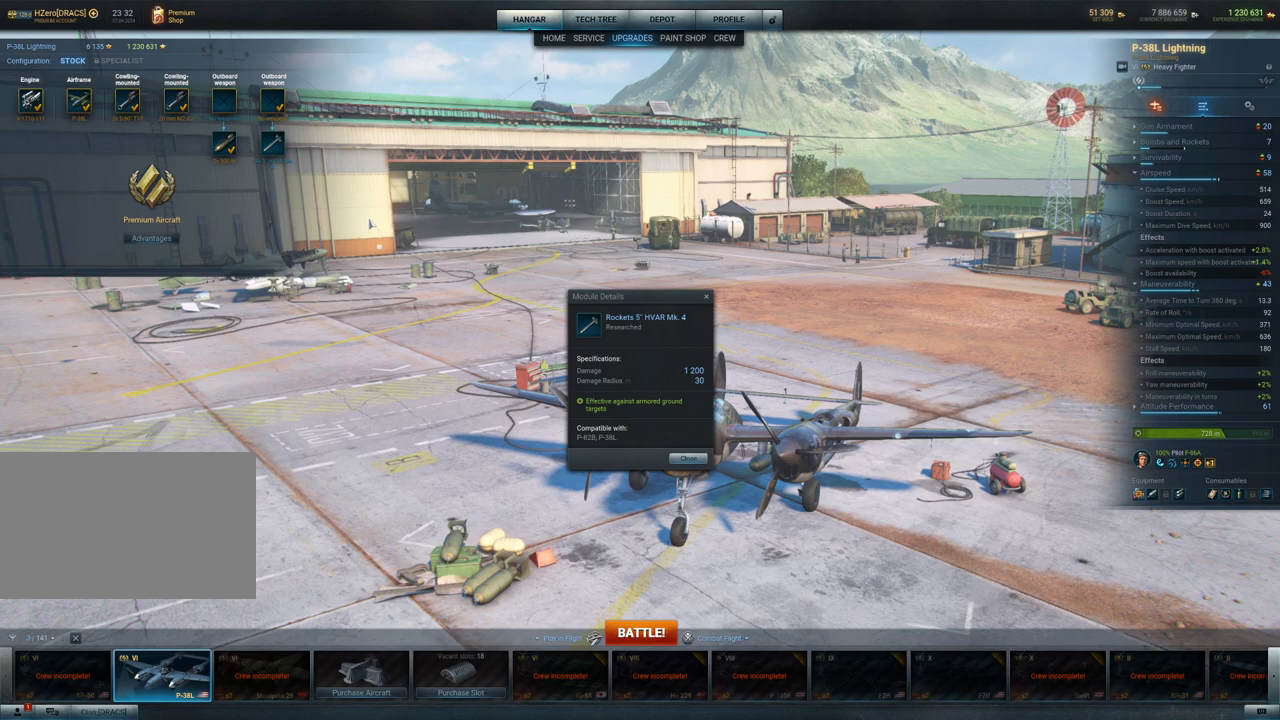
{"keys": [], "mouse": [], "mouse_move": "right", "events": []}
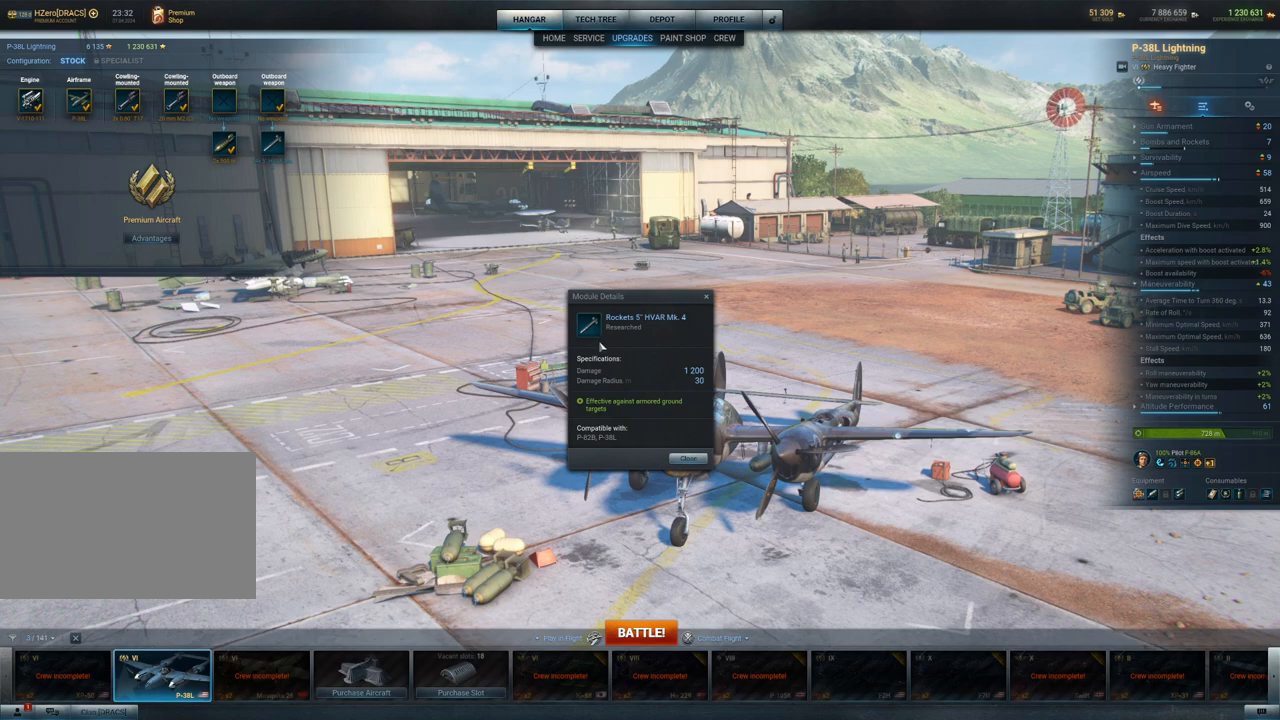
{"keys": [], "mouse": [], "mouse_move": "down-right", "events": []}